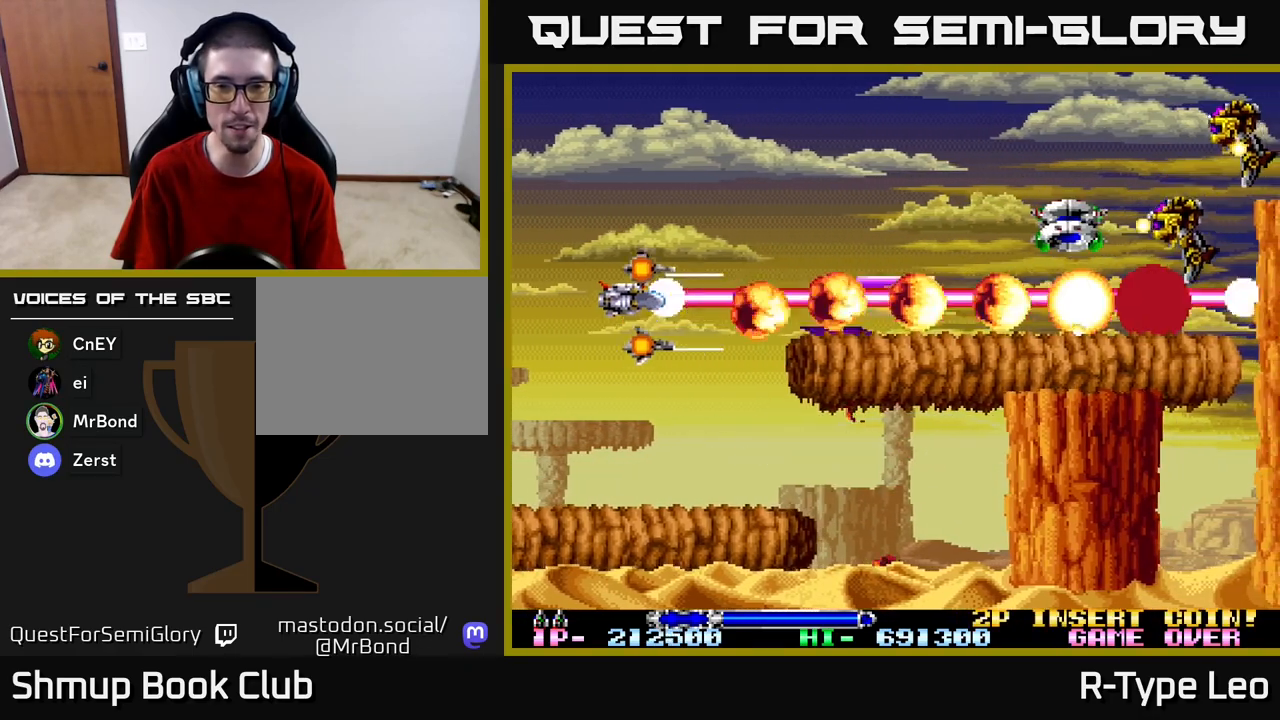
Gameplay with a controller (Xbox layout); each line is a JSON object with the inputs held at the frame after it. "events" lists button and stick changes between this image and that frame as [ms after this image, input, new state], when the widget could be followed in between.
{"buttons": ["R2", "DPAD_UP", "DPAD_RIGHT"], "left_stick": "center", "right_stick": "center", "events": [[67, "DPAD_LEFT", "up"], [83, "DPAD_RIGHT", "down"], [167, "DPAD_UP", "up"], [267, "DPAD_UP", "down"], [317, "DPAD_RIGHT", "up"], [467, "DPAD_RIGHT", "down"]]}
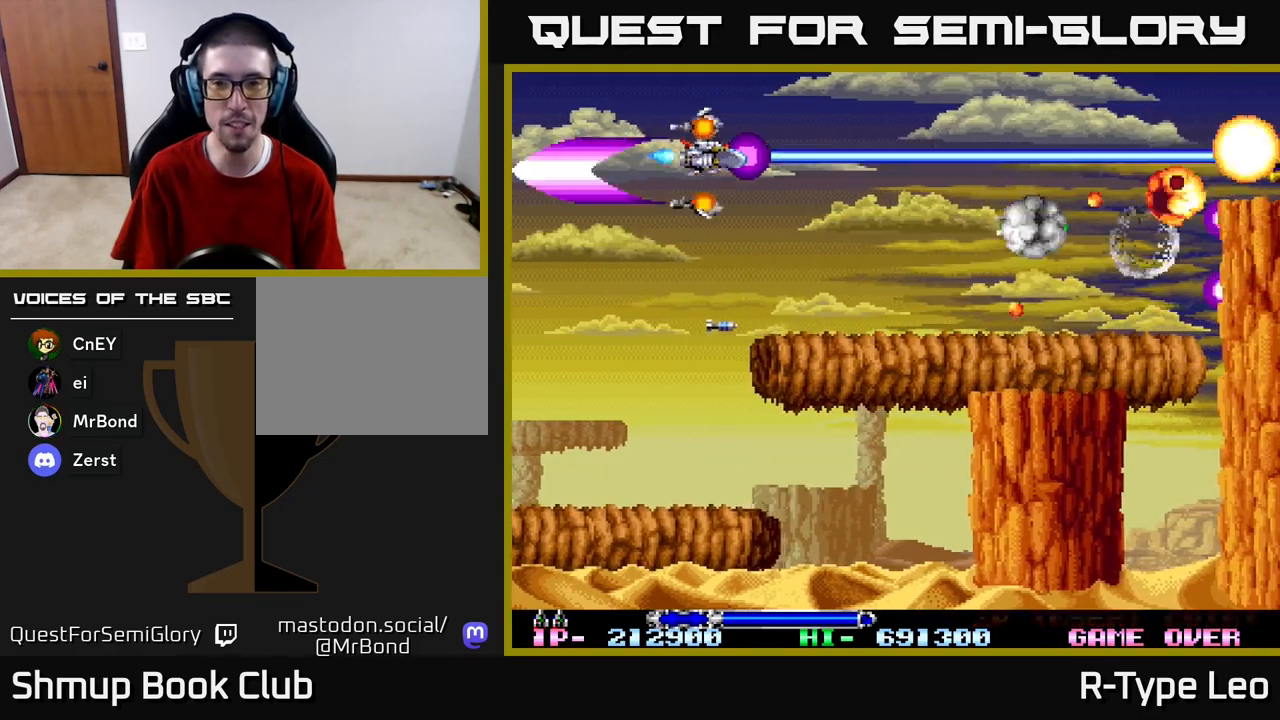
{"buttons": ["R2"], "left_stick": "center", "right_stick": "center", "events": [[233, "DPAD_RIGHT", "up"], [300, "DPAD_UP", "up"]]}
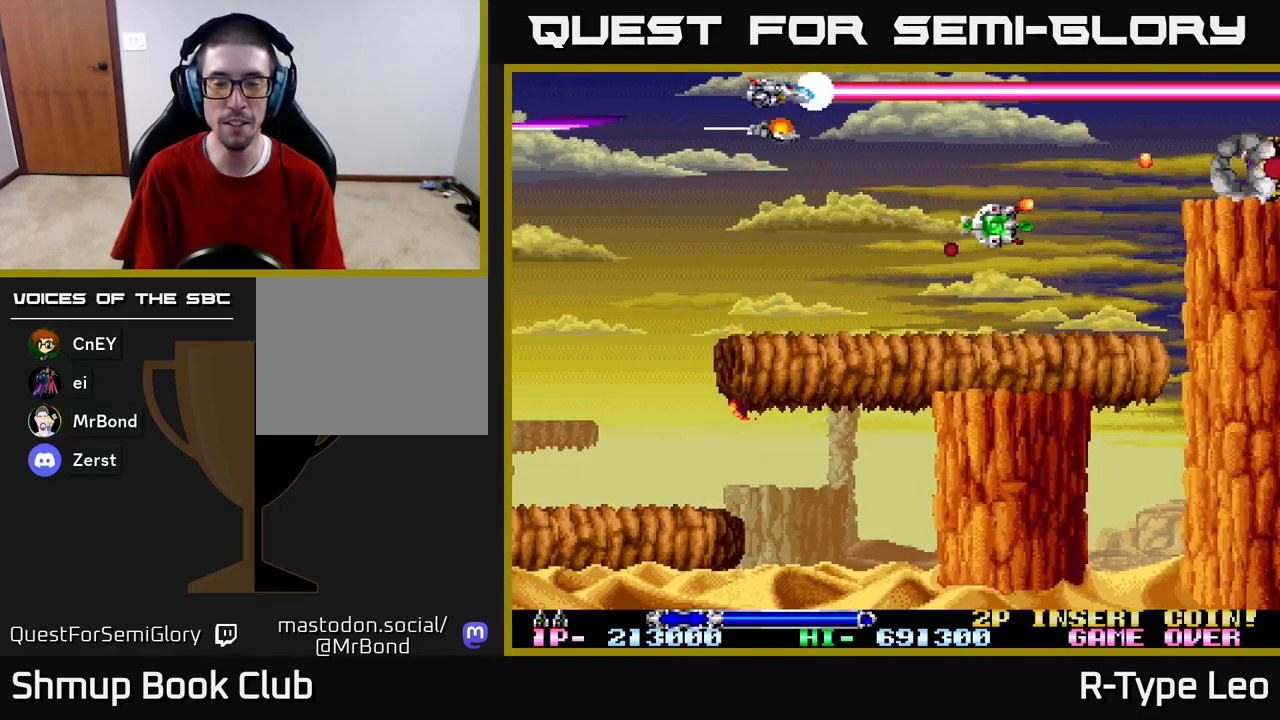
{"buttons": ["R2"], "left_stick": "center", "right_stick": "center", "events": [[267, "DPAD_RIGHT", "down"], [450, "DPAD_RIGHT", "up"]]}
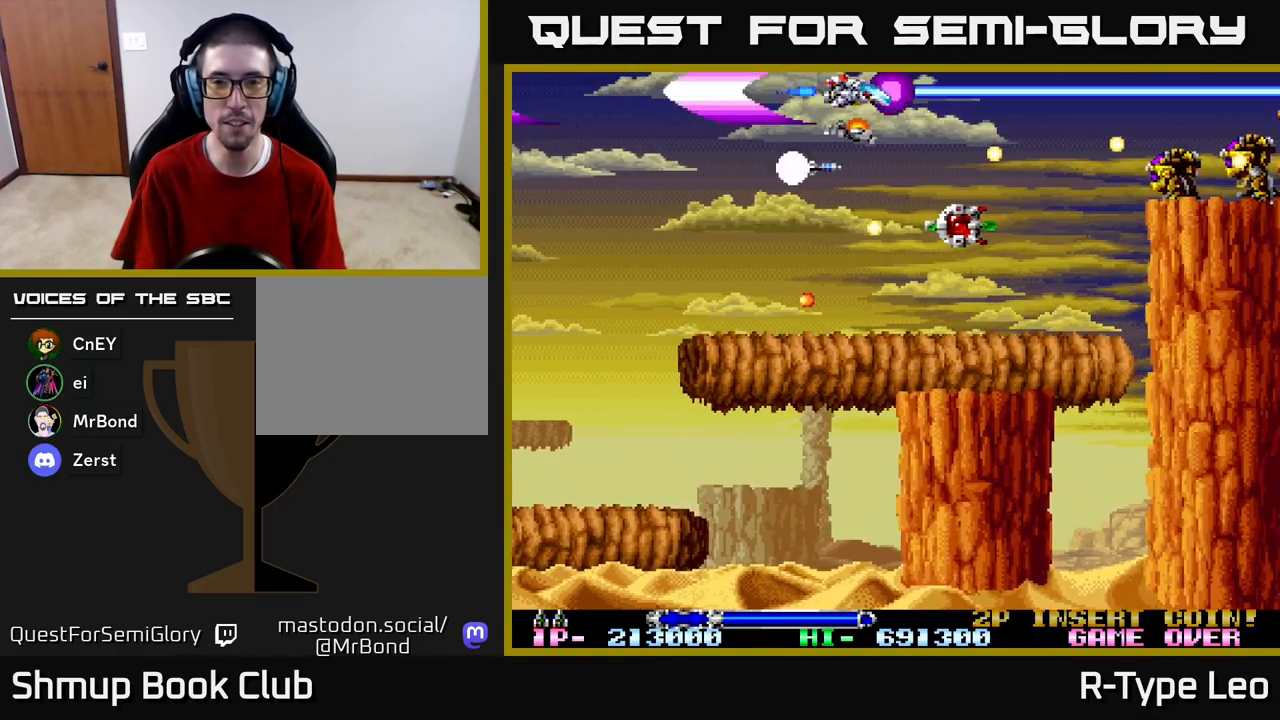
{"buttons": ["R2", "DPAD_DOWN", "DPAD_RIGHT"], "left_stick": "center", "right_stick": "center", "events": [[100, "DPAD_DOWN", "down"], [333, "DPAD_RIGHT", "down"]]}
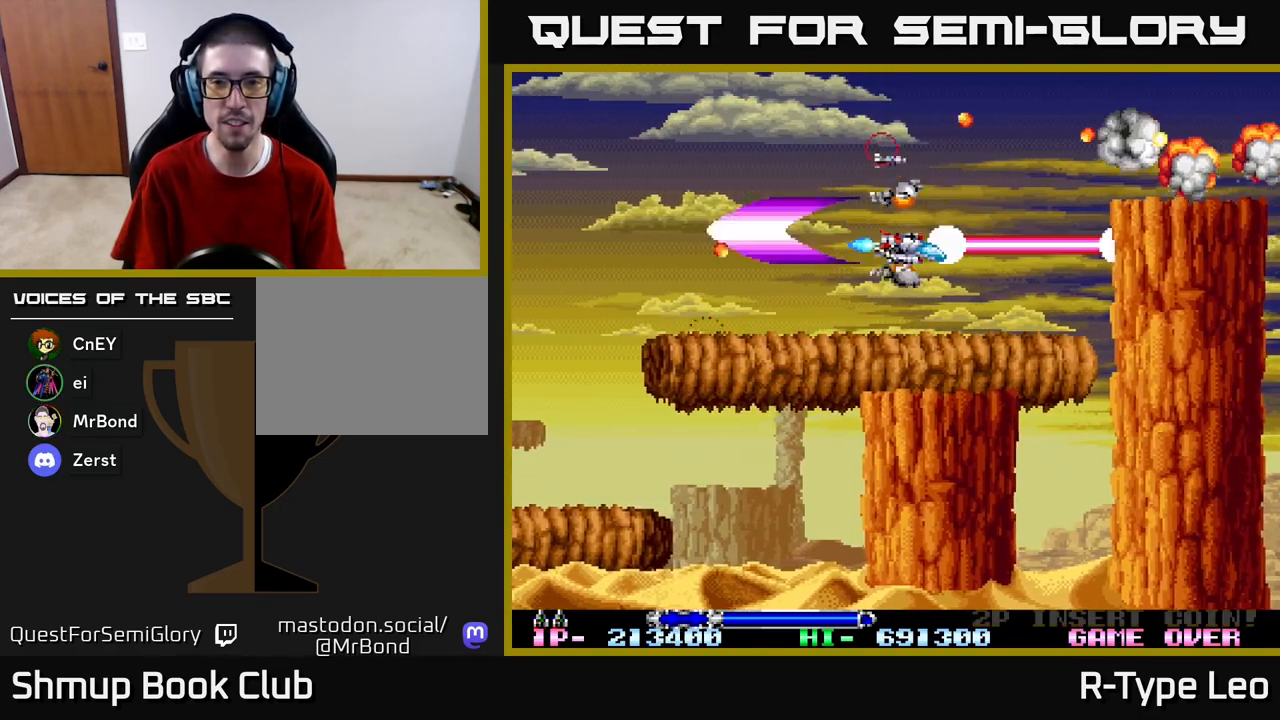
{"buttons": ["R2", "DPAD_UP", "DPAD_LEFT"], "left_stick": "center", "right_stick": "center", "events": [[33, "DPAD_DOWN", "up"], [67, "DPAD_UP", "down"], [83, "DPAD_RIGHT", "up"], [117, "DPAD_LEFT", "down"], [233, "DPAD_UP", "up"], [250, "DPAD_LEFT", "up"], [450, "DPAD_UP", "down"], [500, "DPAD_LEFT", "down"]]}
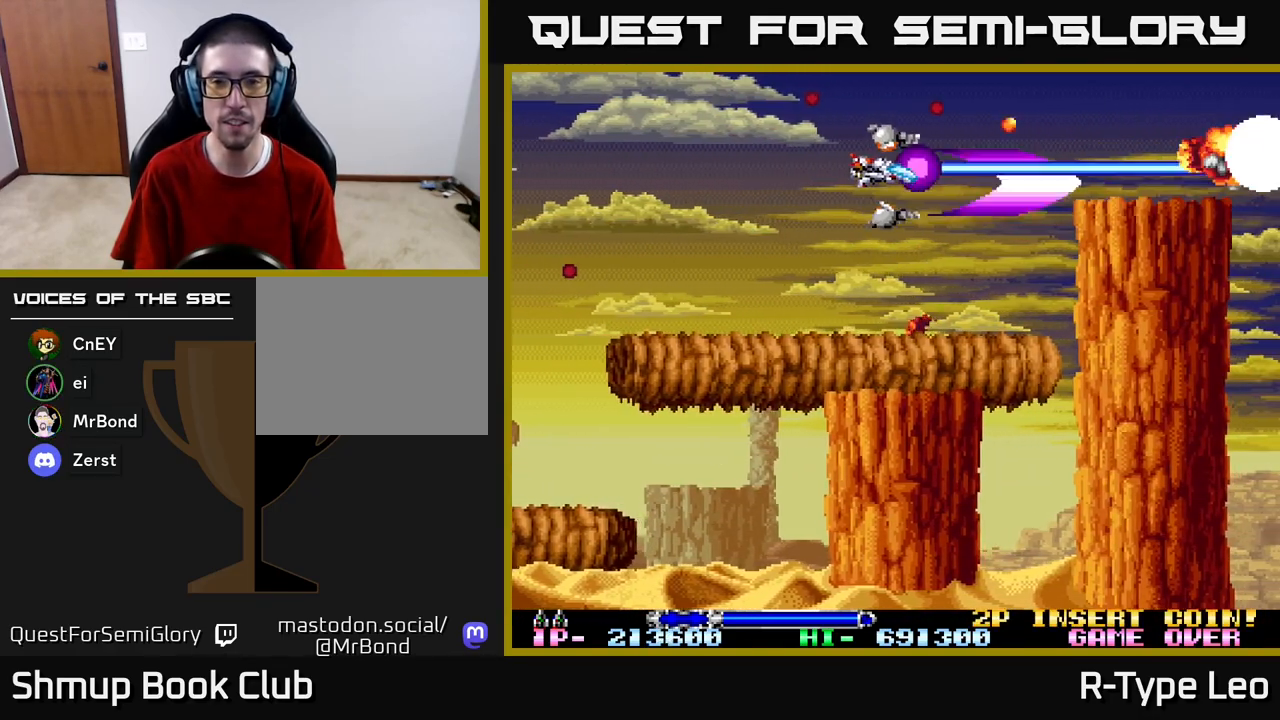
{"buttons": ["R2"], "left_stick": "center", "right_stick": "center", "events": [[17, "DPAD_UP", "up"], [50, "DPAD_LEFT", "up"]]}
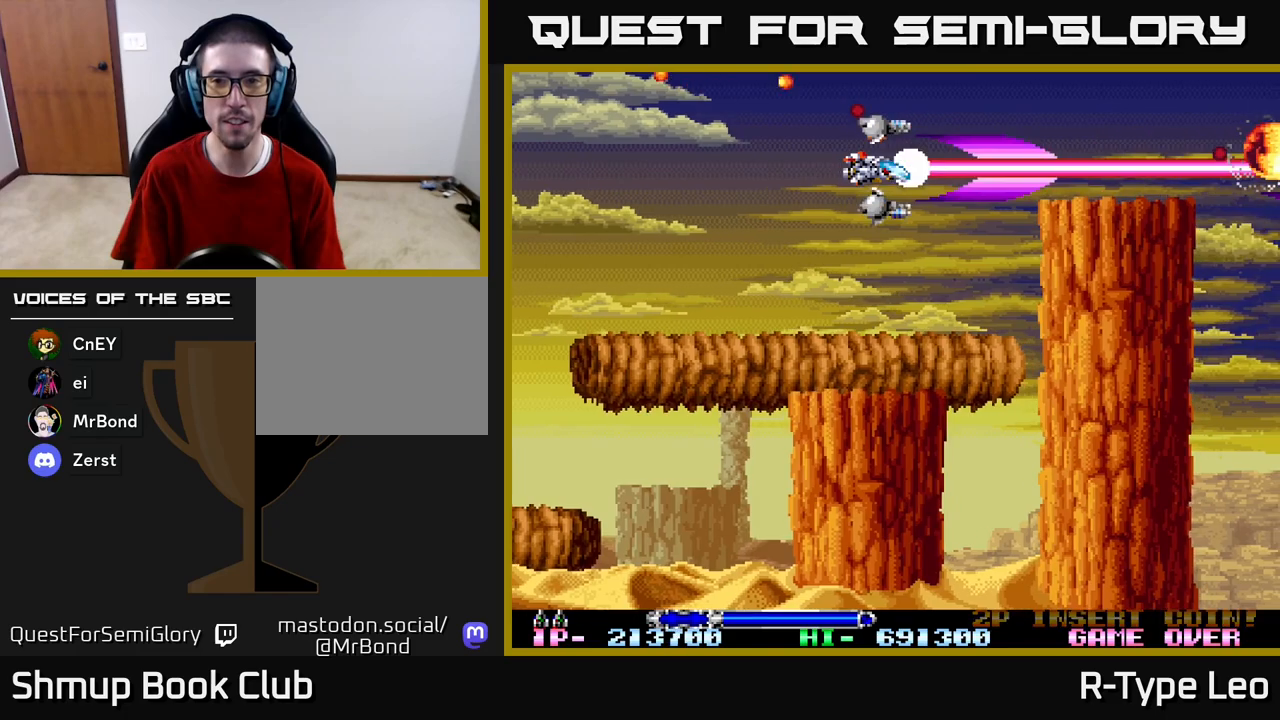
{"buttons": ["R2"], "left_stick": "center", "right_stick": "center", "events": []}
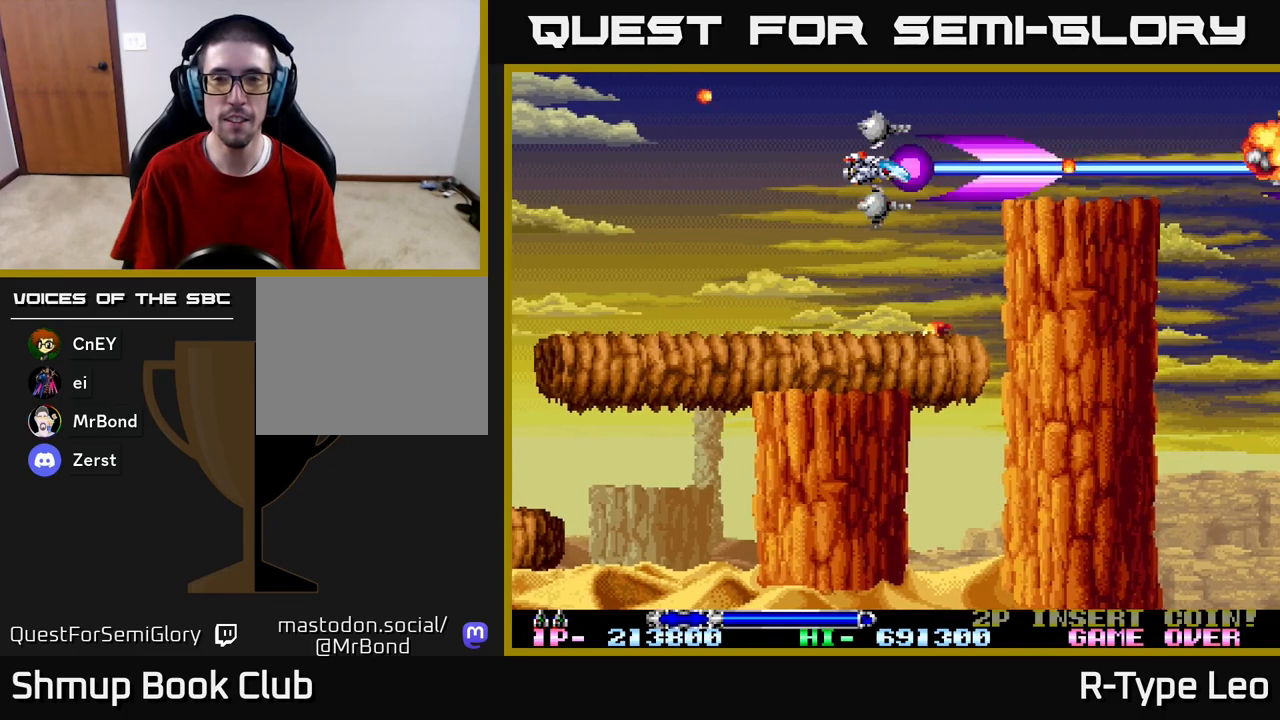
{"buttons": ["R2", "DPAD_UP", "DPAD_RIGHT"], "left_stick": "center", "right_stick": "center", "events": [[250, "DPAD_LEFT", "down"], [283, "DPAD_UP", "down"], [383, "DPAD_LEFT", "up"], [417, "DPAD_RIGHT", "down"]]}
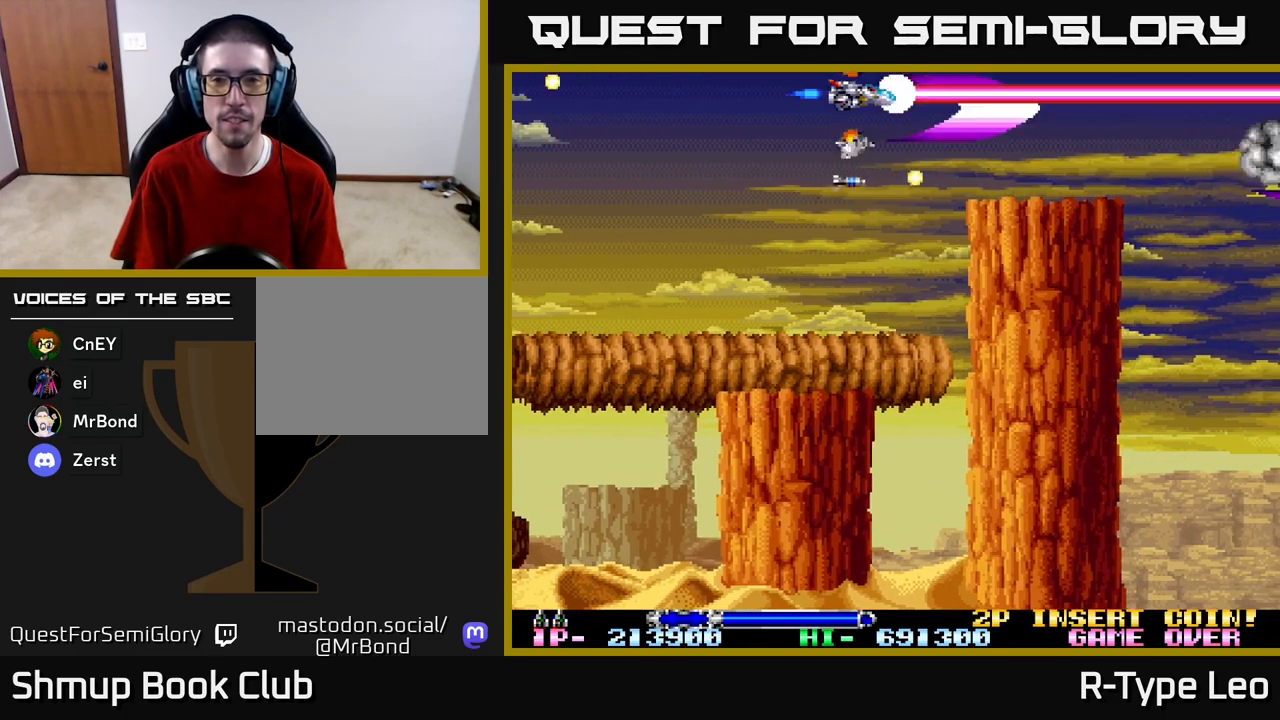
{"buttons": ["R2", "DPAD_LEFT"], "left_stick": "center", "right_stick": "center", "events": [[17, "DPAD_UP", "up"], [117, "DPAD_RIGHT", "up"], [283, "DPAD_DOWN", "down"], [333, "DPAD_LEFT", "down"], [383, "DPAD_DOWN", "up"]]}
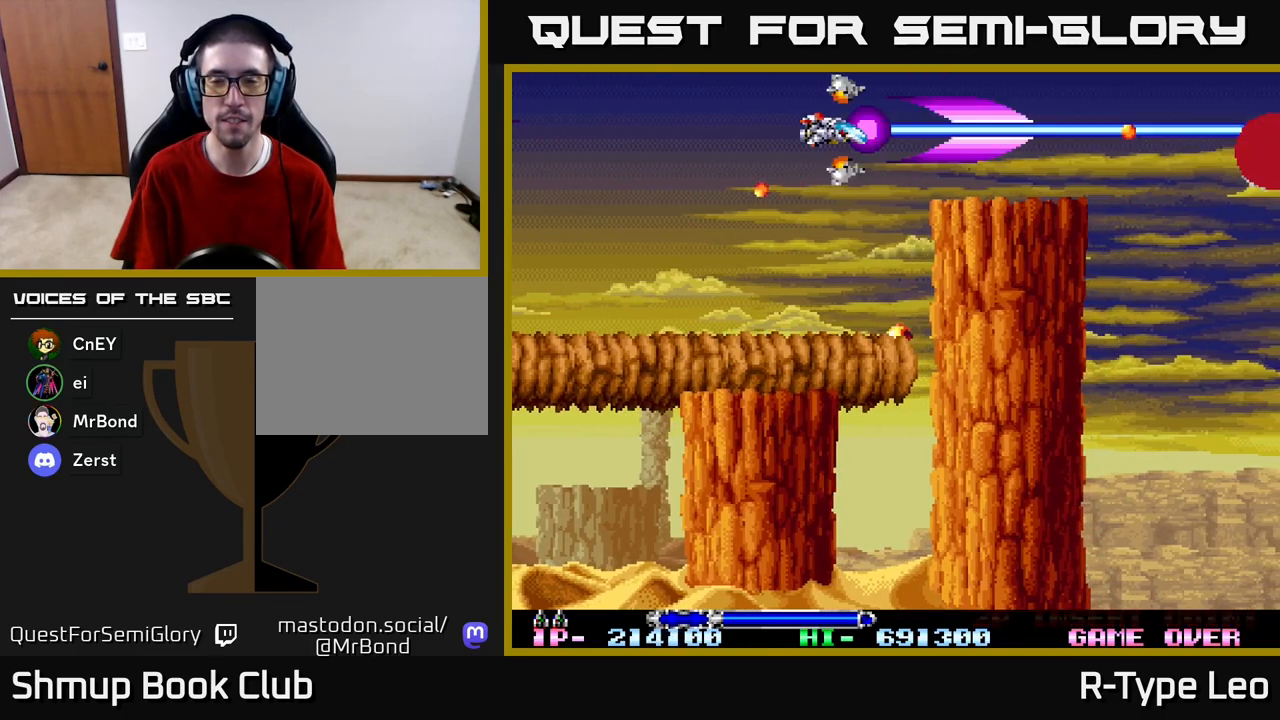
{"buttons": ["R2"], "left_stick": "center", "right_stick": "center", "events": [[117, "DPAD_LEFT", "up"], [350, "DPAD_DOWN", "down"], [400, "DPAD_DOWN", "up"]]}
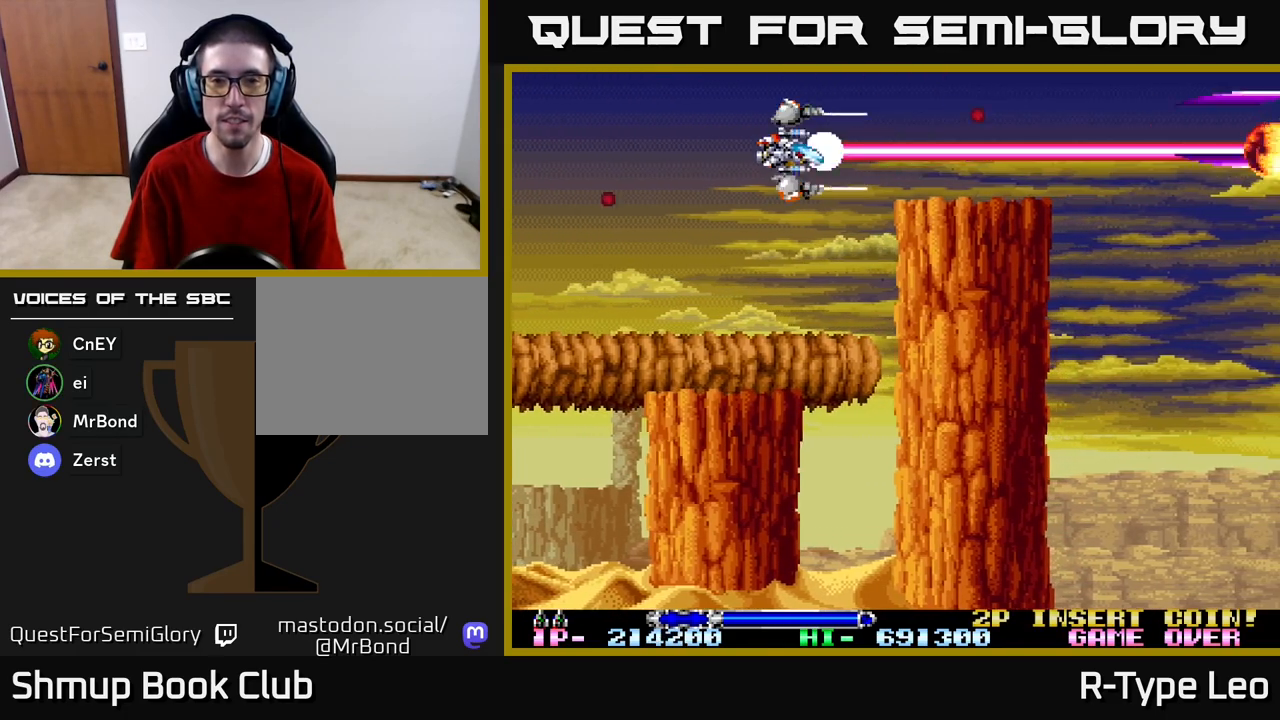
{"buttons": ["R2", "DPAD_RIGHT"], "left_stick": "center", "right_stick": "center", "events": [[500, "DPAD_RIGHT", "down"]]}
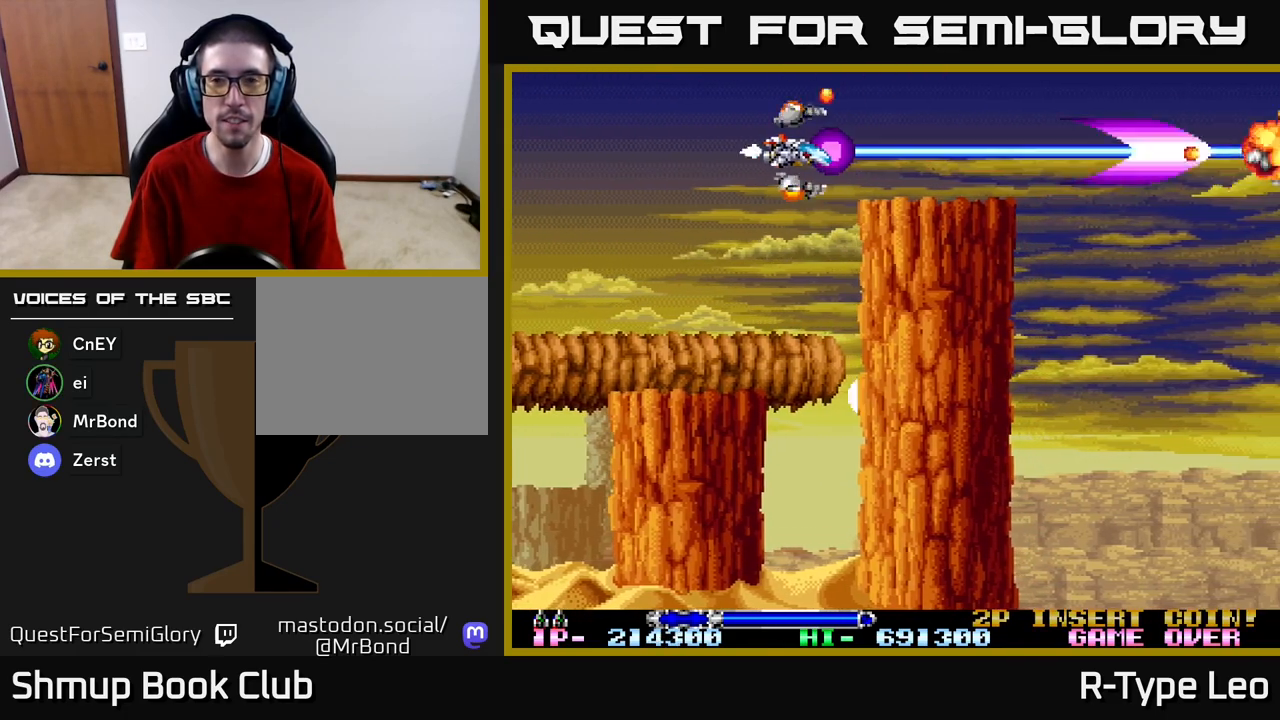
{"buttons": ["R2", "DPAD_LEFT"], "left_stick": "center", "right_stick": "center", "events": [[350, "DPAD_RIGHT", "up"], [367, "DPAD_LEFT", "down"]]}
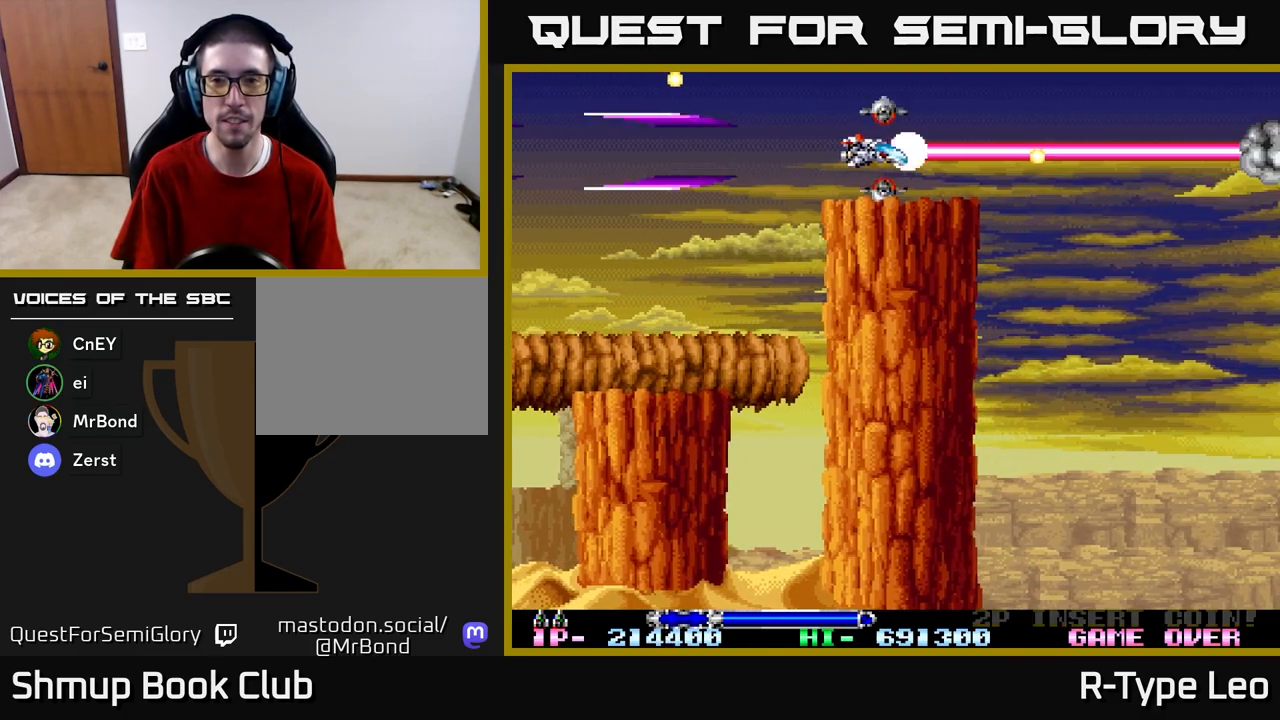
{"buttons": ["R2", "DPAD_UP", "DPAD_RIGHT"], "left_stick": "center", "right_stick": "center", "events": [[233, "DPAD_LEFT", "up"], [433, "DPAD_UP", "down"], [450, "DPAD_RIGHT", "down"]]}
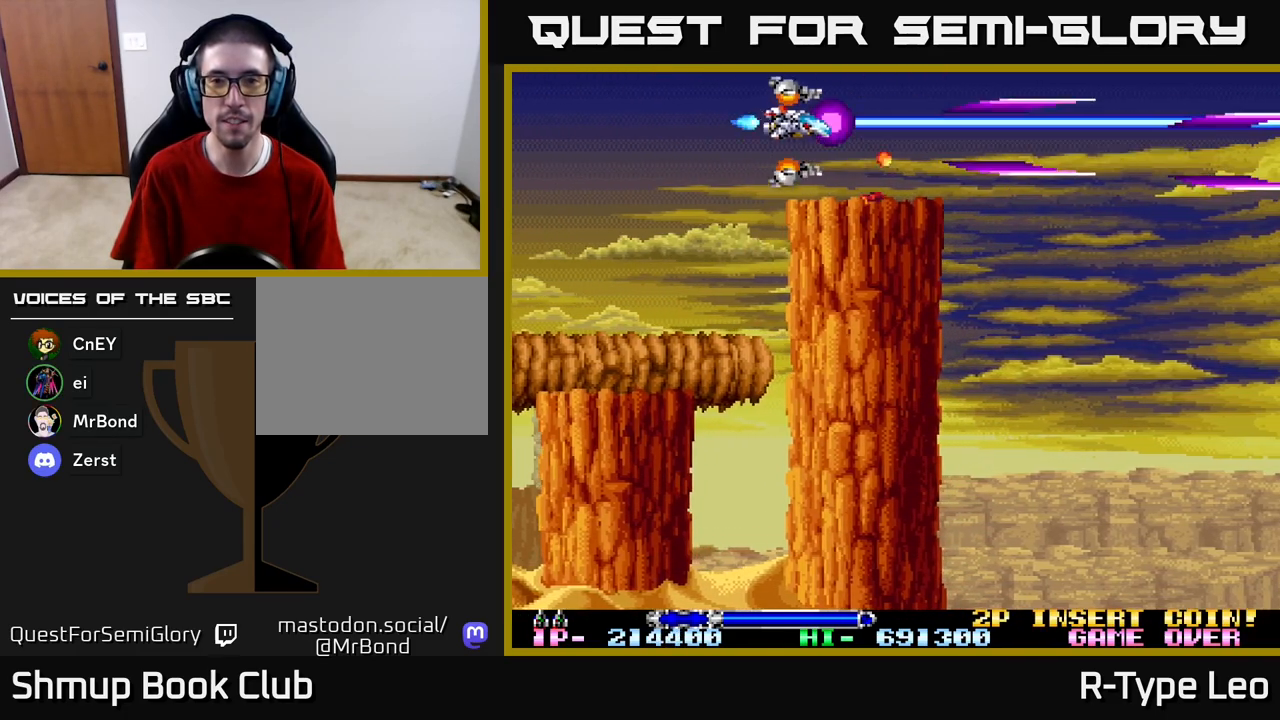
{"buttons": ["R2", "DPAD_DOWN", "DPAD_RIGHT"], "left_stick": "center", "right_stick": "center", "events": [[133, "DPAD_UP", "up"], [333, "DPAD_DOWN", "down"], [400, "DPAD_RIGHT", "up"], [433, "DPAD_RIGHT", "down"]]}
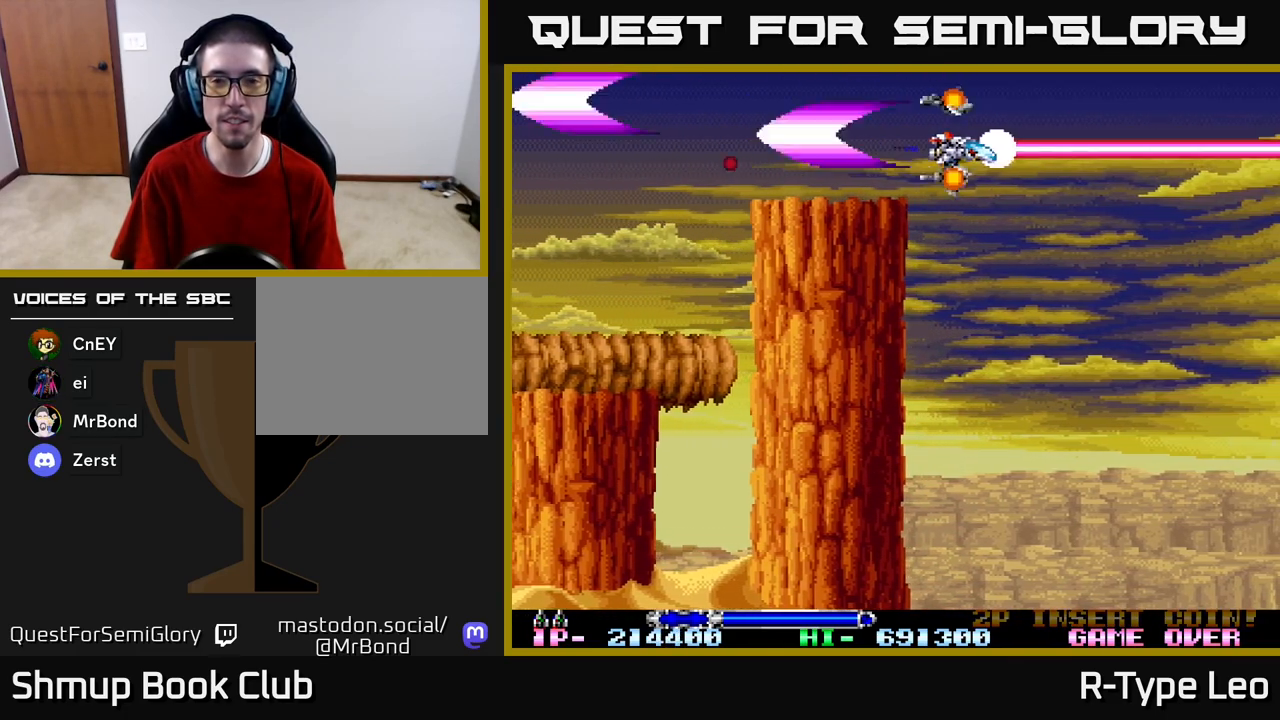
{"buttons": ["R2"], "left_stick": "center", "right_stick": "center", "events": [[17, "DPAD_DOWN", "up"], [67, "DPAD_RIGHT", "up"]]}
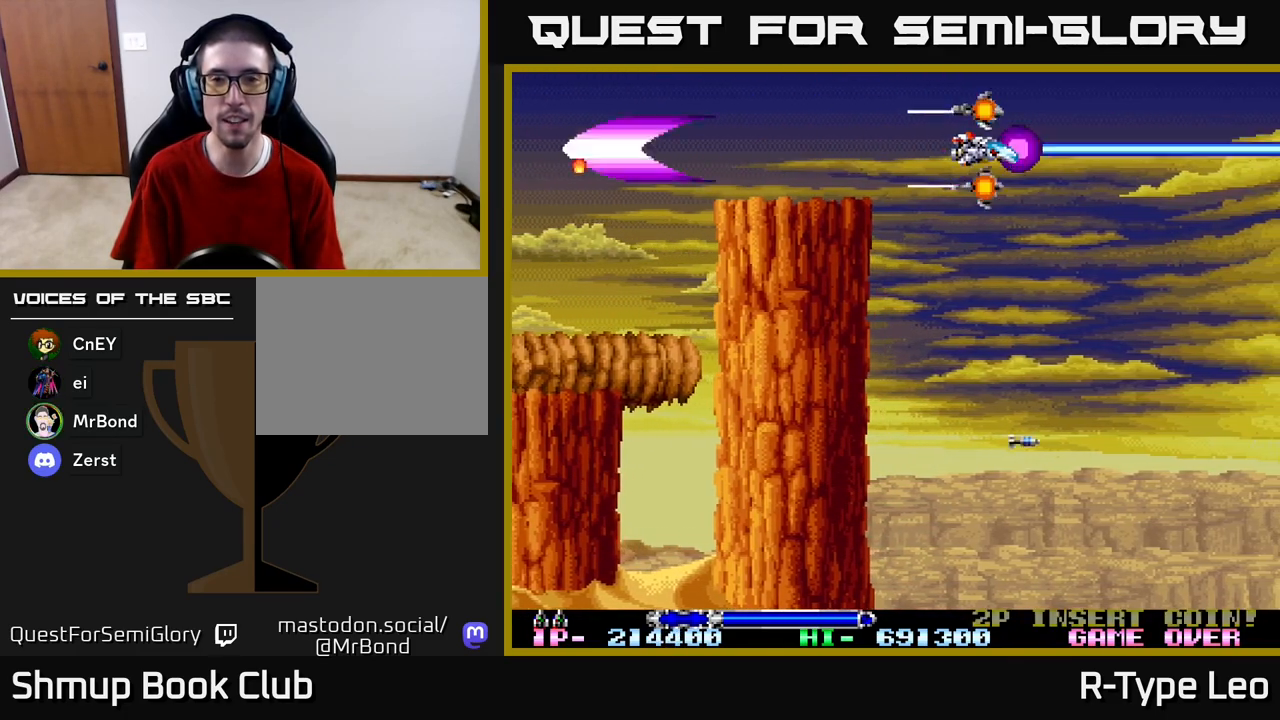
{"buttons": ["R2"], "left_stick": "center", "right_stick": "center", "events": []}
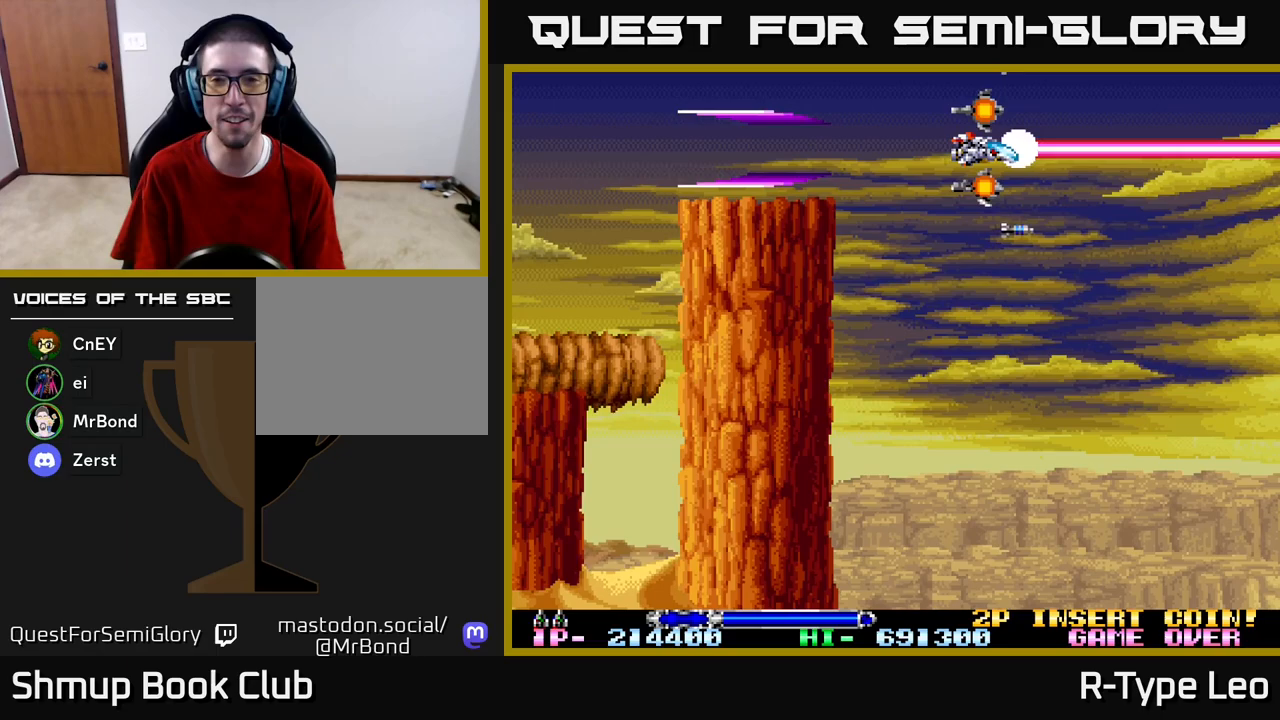
{"buttons": ["R2", "DPAD_LEFT"], "left_stick": "center", "right_stick": "center", "events": [[500, "DPAD_LEFT", "down"]]}
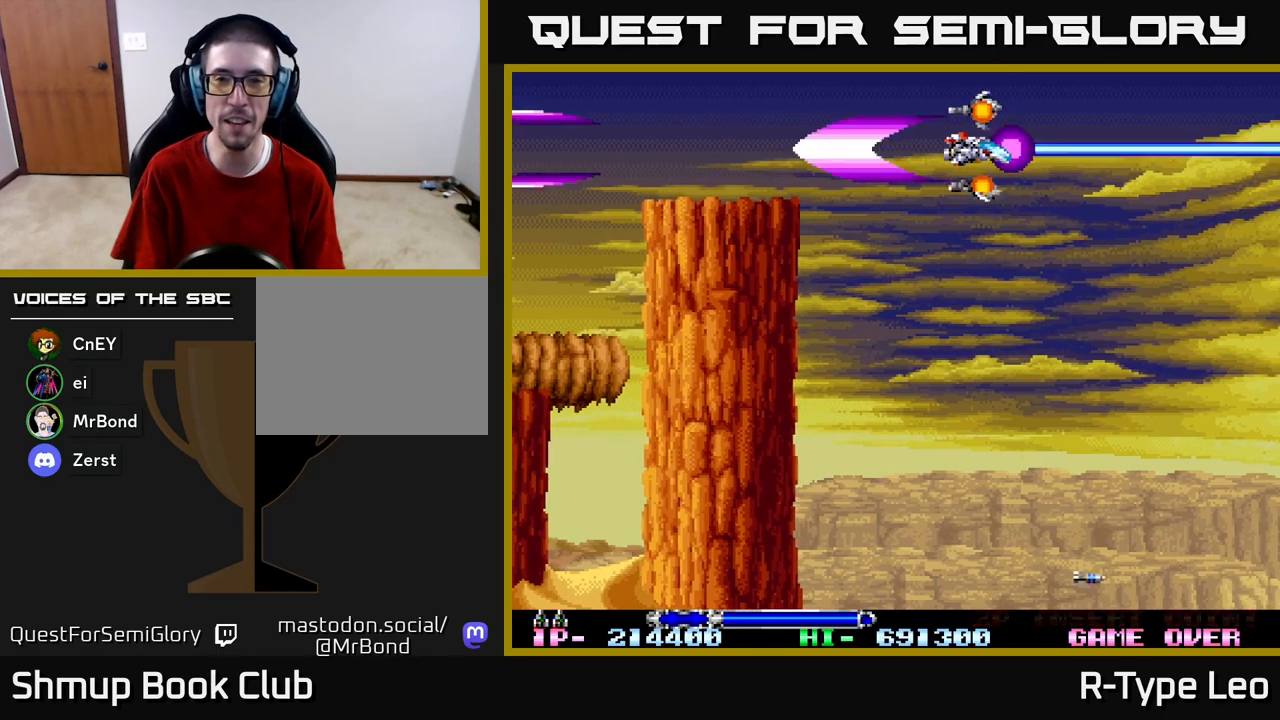
{"buttons": ["R2"], "left_stick": "center", "right_stick": "center", "events": [[267, "DPAD_LEFT", "up"], [317, "DPAD_RIGHT", "down"], [367, "DPAD_DOWN", "down"], [383, "DPAD_DOWN", "up"], [483, "DPAD_RIGHT", "up"]]}
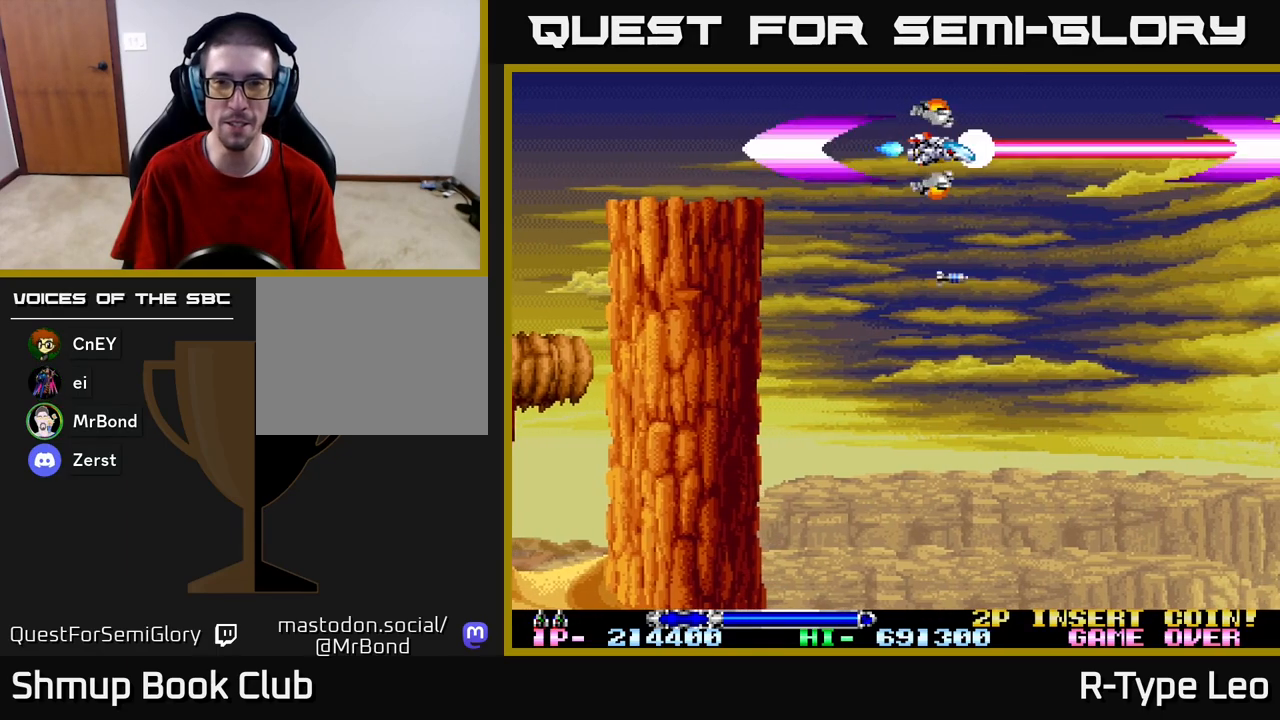
{"buttons": ["R2", "DPAD_DOWN"], "left_stick": "center", "right_stick": "center", "events": [[233, "DPAD_DOWN", "down"]]}
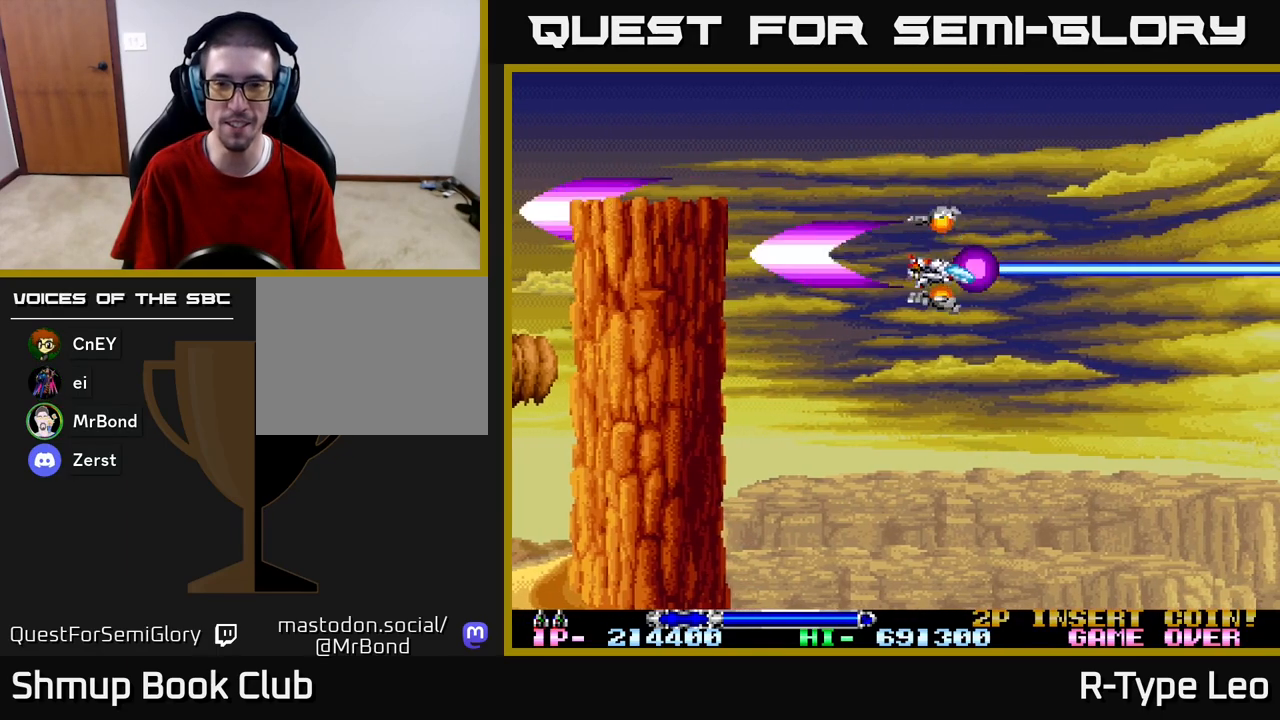
{"buttons": ["R2", "DPAD_LEFT"], "left_stick": "center", "right_stick": "center", "events": [[333, "DPAD_LEFT", "down"], [350, "DPAD_DOWN", "up"]]}
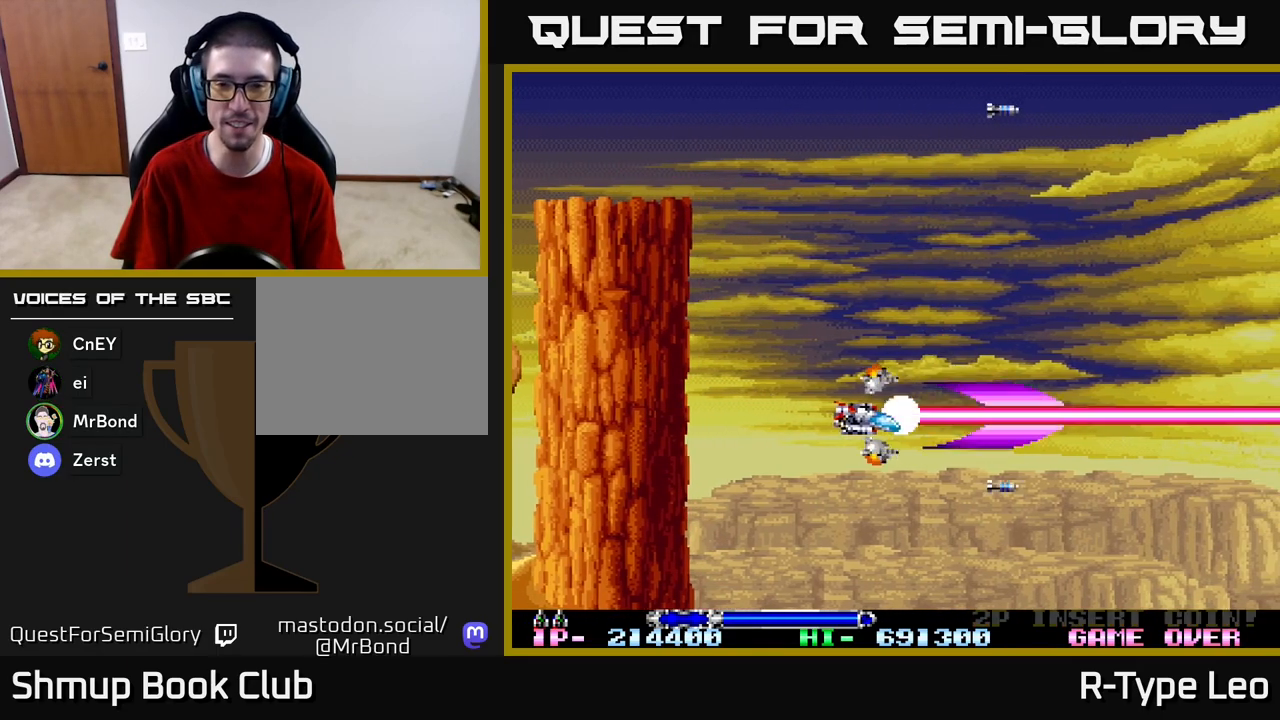
{"buttons": ["R2", "DPAD_UP", "DPAD_LEFT"], "left_stick": "center", "right_stick": "center", "events": [[33, "DPAD_LEFT", "up"], [150, "DPAD_RIGHT", "down"], [300, "DPAD_UP", "down"], [317, "DPAD_RIGHT", "up"], [367, "DPAD_LEFT", "down"]]}
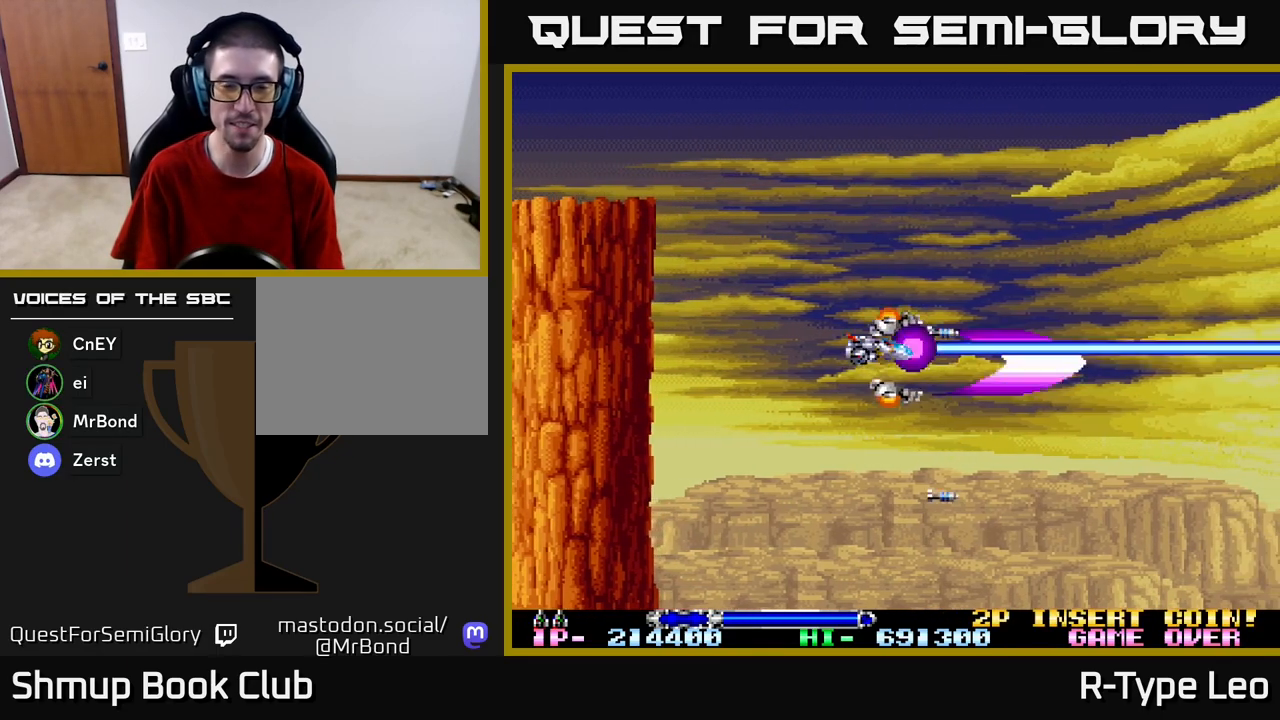
{"buttons": ["R2"], "left_stick": "center", "right_stick": "center", "events": [[100, "DPAD_LEFT", "up"], [100, "DPAD_UP", "up"]]}
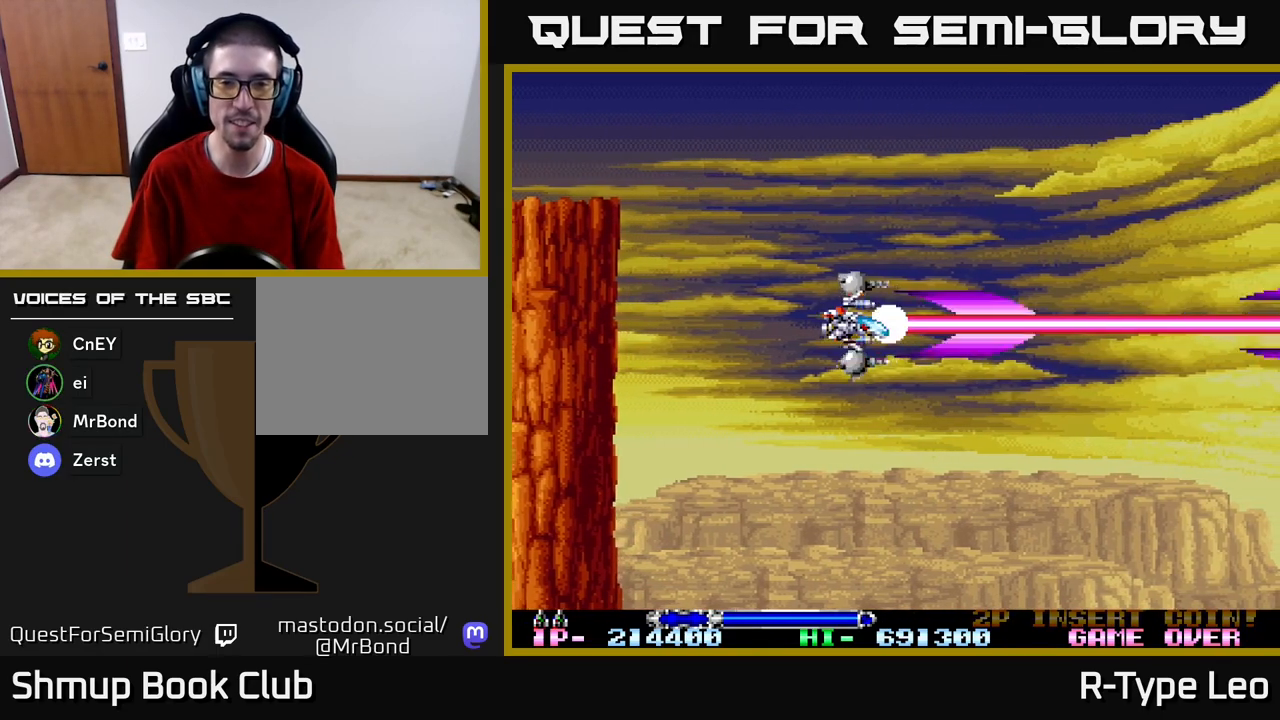
{"buttons": ["R2", "DPAD_RIGHT"], "left_stick": "center", "right_stick": "center", "events": [[117, "R2", "up"], [483, "R2", "down"], [500, "DPAD_RIGHT", "down"]]}
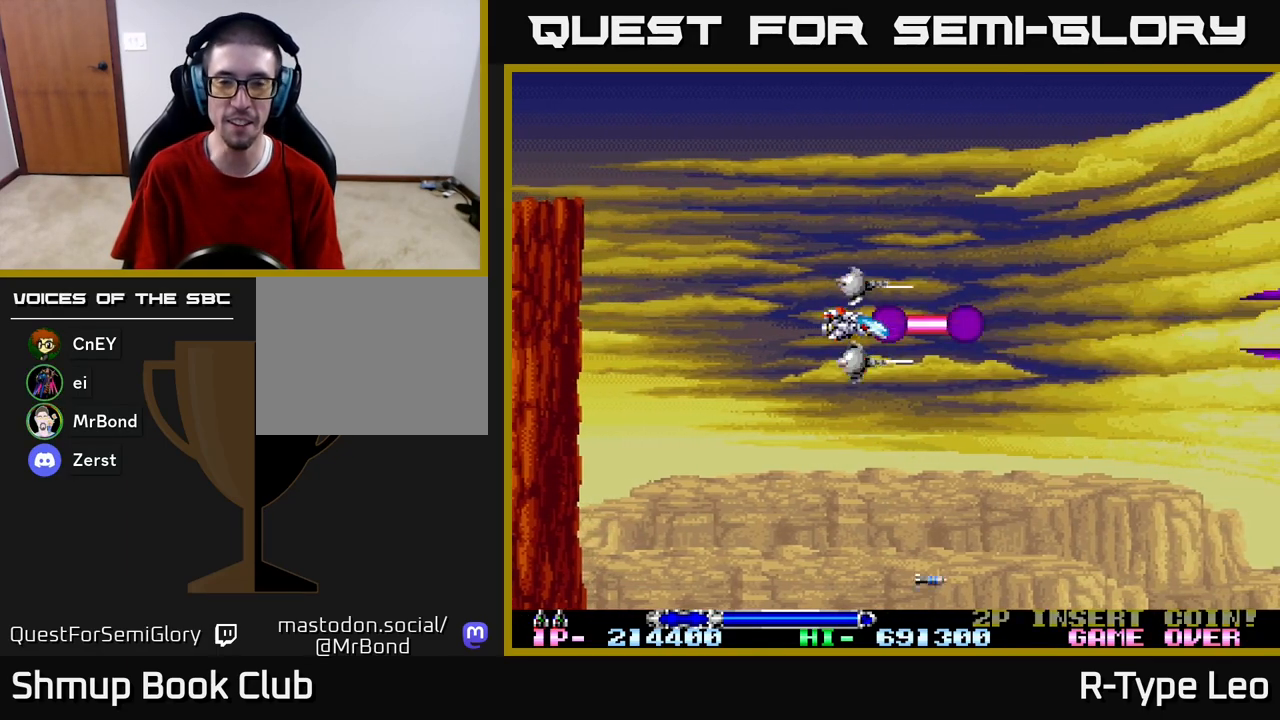
{"buttons": ["R2", "DPAD_DOWN"], "left_stick": "center", "right_stick": "center", "events": [[117, "DPAD_RIGHT", "up"], [433, "DPAD_DOWN", "down"]]}
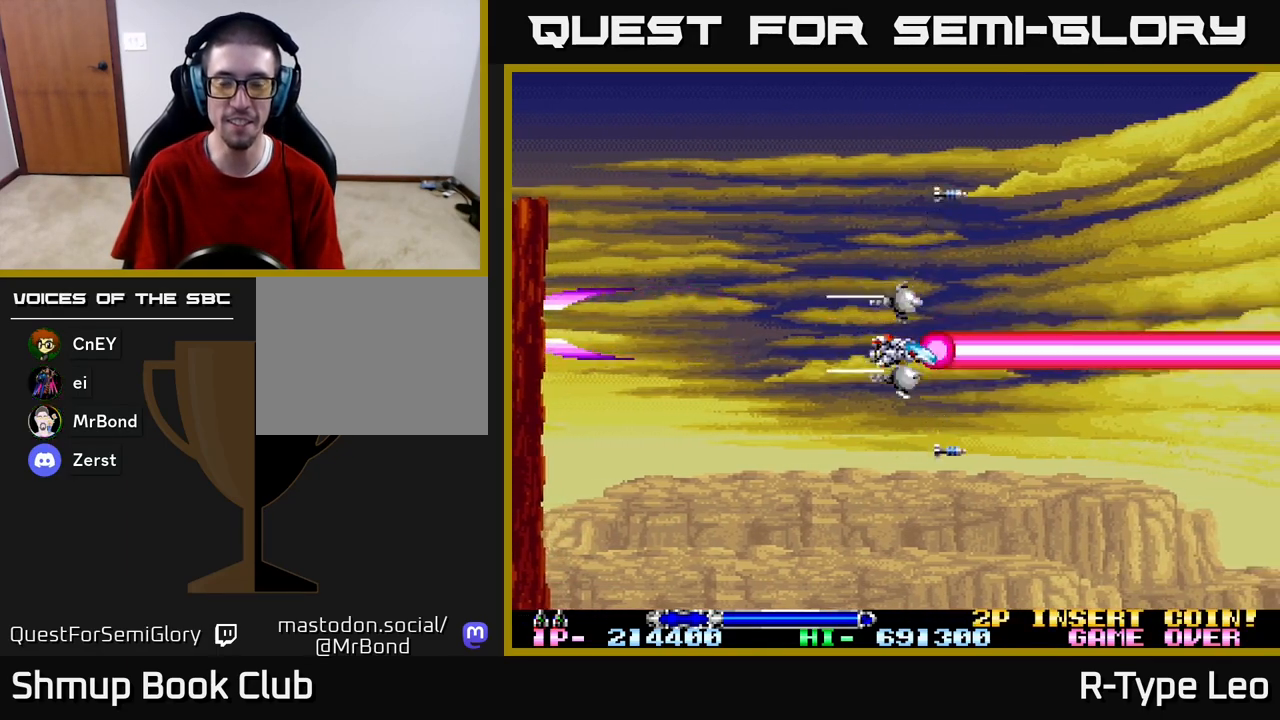
{"buttons": ["R2", "DPAD_LEFT"], "left_stick": "center", "right_stick": "center", "events": [[150, "DPAD_DOWN", "up"], [183, "DPAD_LEFT", "down"], [350, "DPAD_UP", "down"], [500, "DPAD_UP", "up"]]}
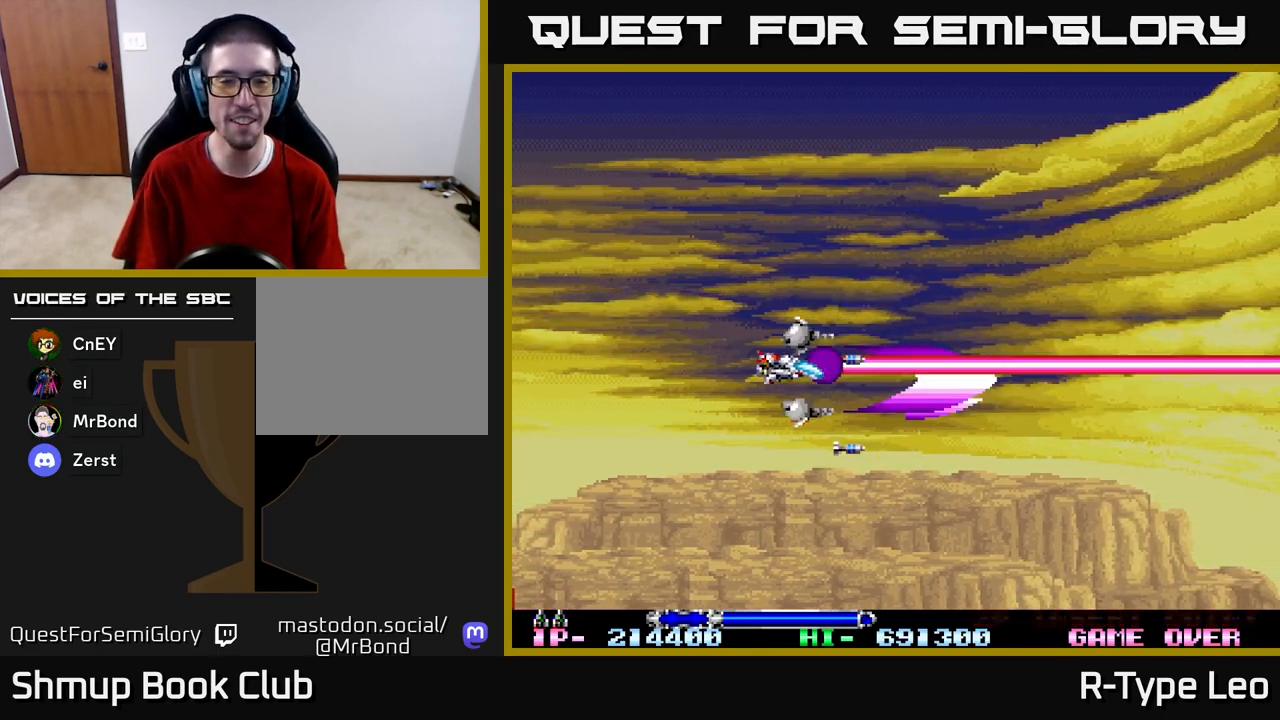
{"buttons": ["R2"], "left_stick": "center", "right_stick": "center", "events": [[67, "DPAD_LEFT", "up"]]}
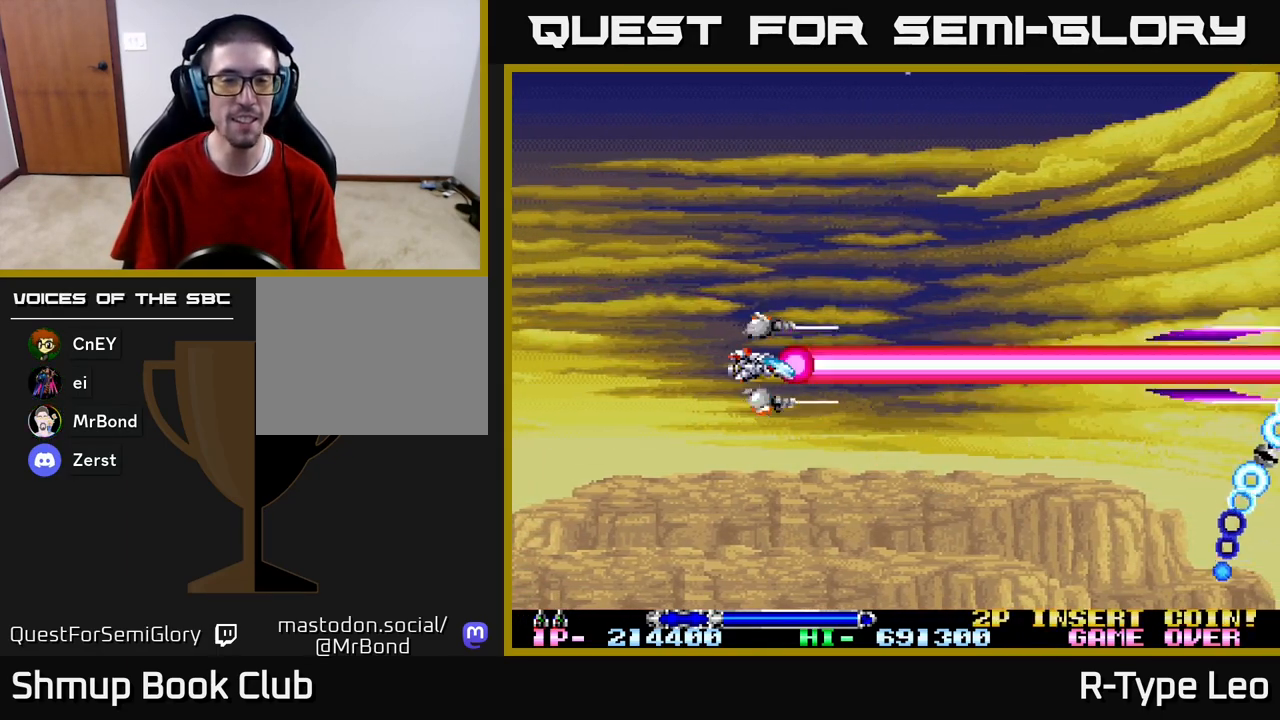
{"buttons": ["R2"], "left_stick": "center", "right_stick": "center", "events": [[333, "DPAD_DOWN", "down"], [450, "DPAD_DOWN", "up"]]}
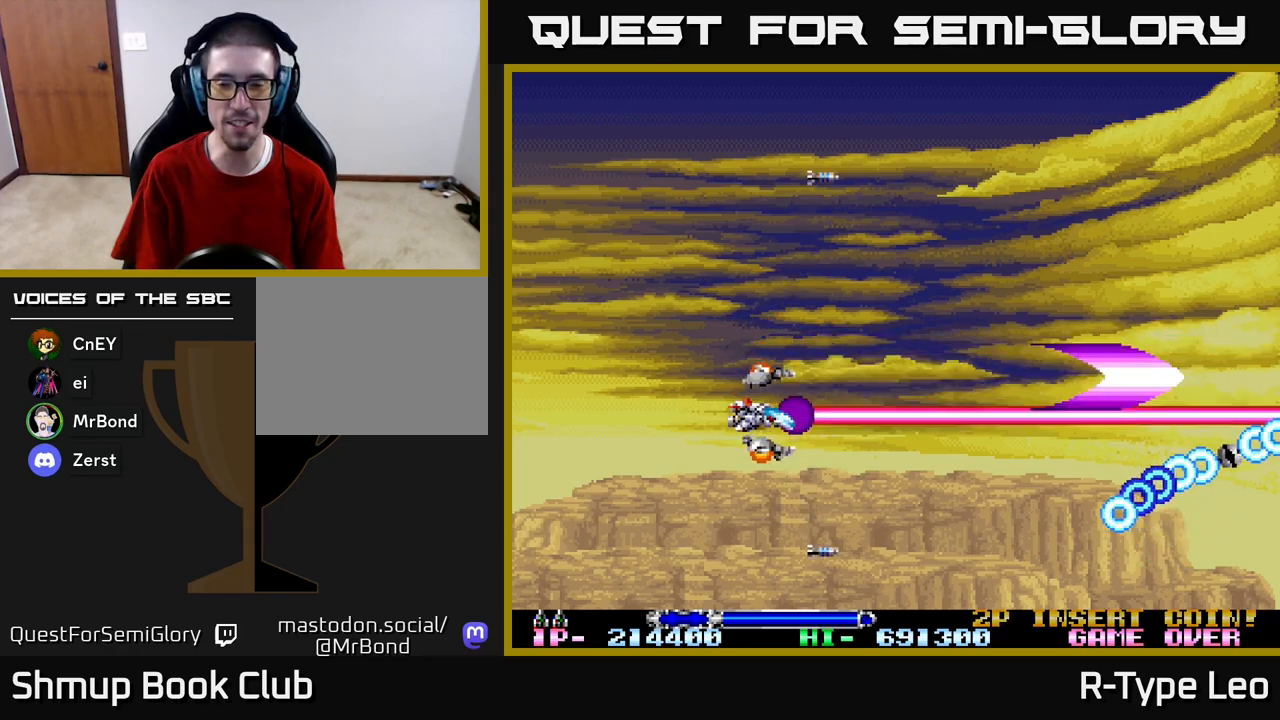
{"buttons": ["R2", "DPAD_RIGHT"], "left_stick": "center", "right_stick": "center", "events": [[233, "DPAD_UP", "down"], [300, "DPAD_RIGHT", "down"], [500, "DPAD_UP", "up"]]}
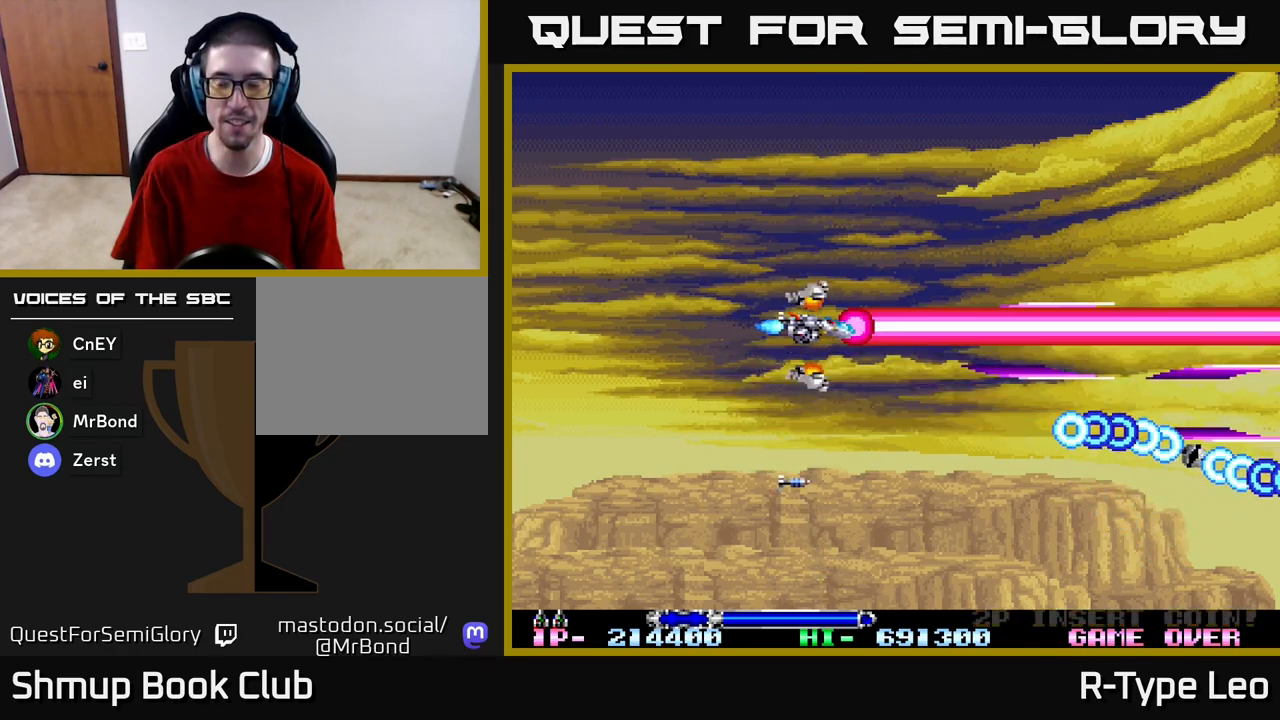
{"buttons": ["R2"], "left_stick": "center", "right_stick": "center", "events": [[50, "DPAD_RIGHT", "up"], [50, "DPAD_UP", "down"], [67, "DPAD_LEFT", "down"], [67, "DPAD_UP", "up"], [183, "DPAD_LEFT", "up"]]}